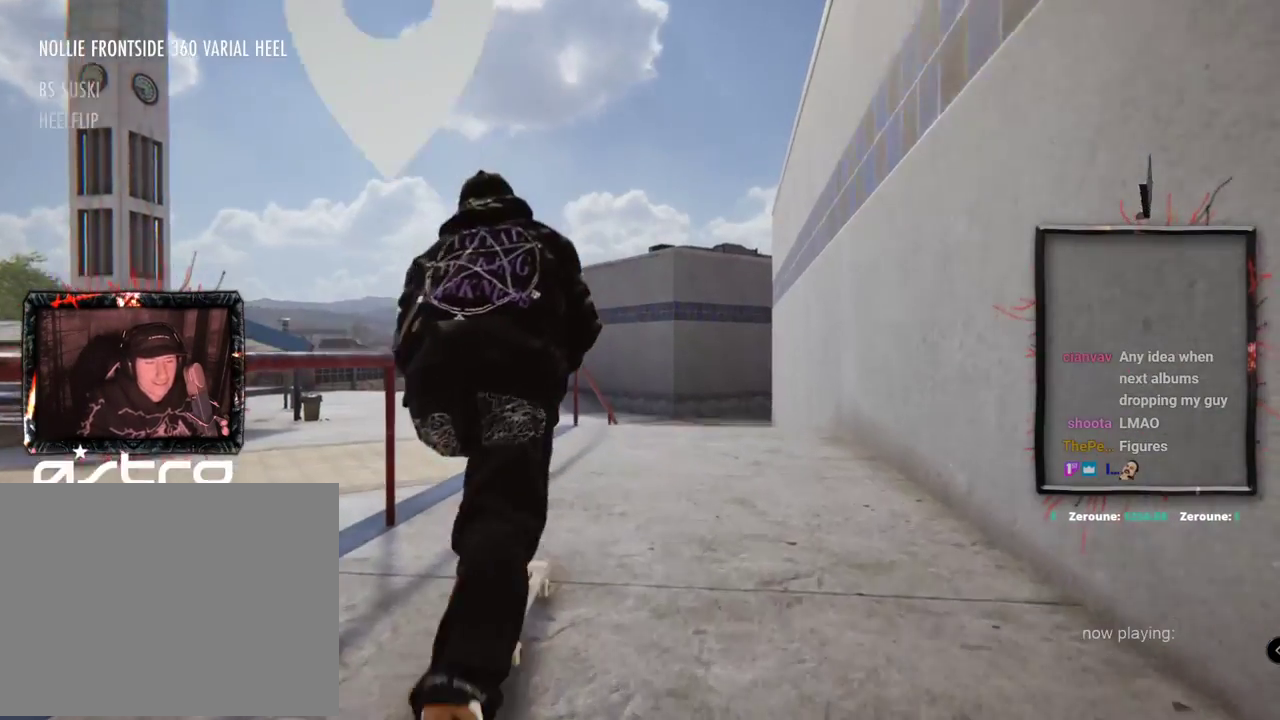
Gameplay with a controller (Xbox layout); each line is a JSON object with the inputs held at the frame after it. "events" lists button and stick changes between this image and that frame as [ms after this image, input, new state], when the widget could be followed in between. Not read: L1 L3 R2 R3.
{"buttons": [], "left_stick": "center", "right_stick": "center", "events": [[501, "A", "up"]]}
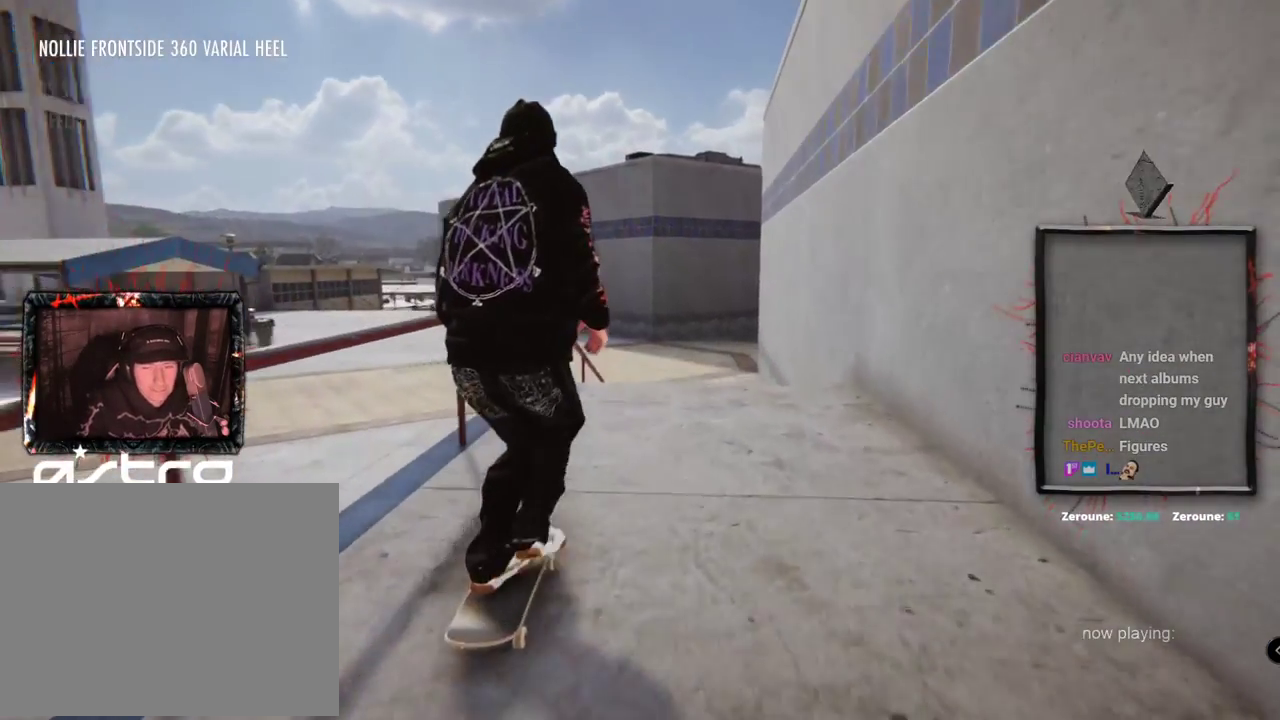
{"buttons": [], "left_stick": "center", "right_stick": "down", "events": [[66, "L2", "down"], [233, "L2", "up"], [500, "right_stick", "down"]]}
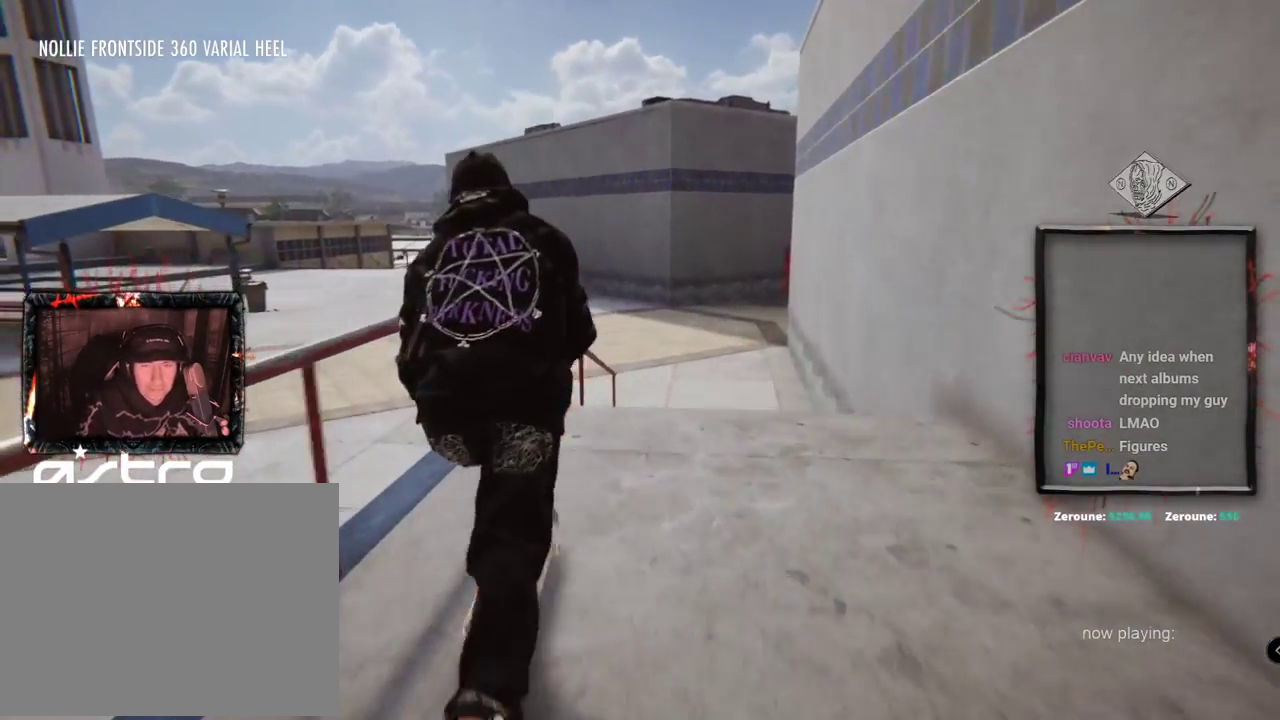
{"buttons": [], "left_stick": "center", "right_stick": "center", "events": [[267, "right_stick", "center"], [284, "left_stick", "right"], [384, "left_stick", "center"]]}
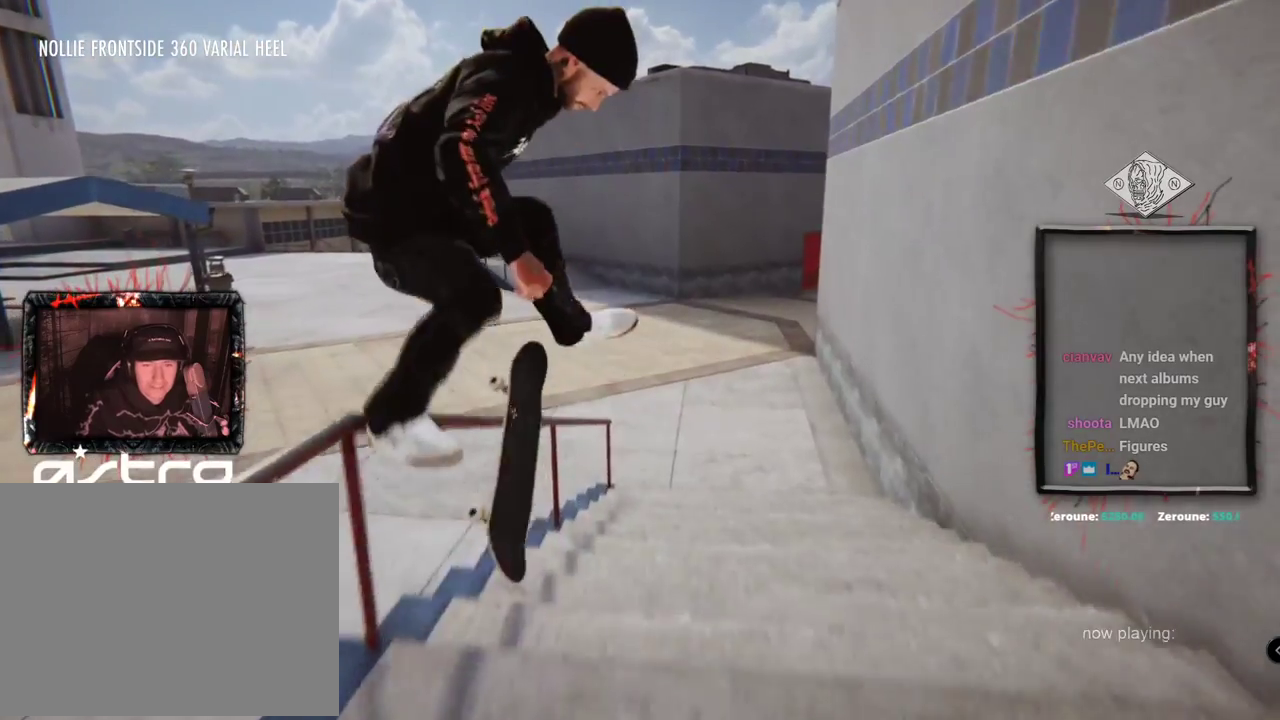
{"buttons": [], "left_stick": "right", "right_stick": "left", "events": [[233, "left_stick", "right"], [283, "right_stick", "left"]]}
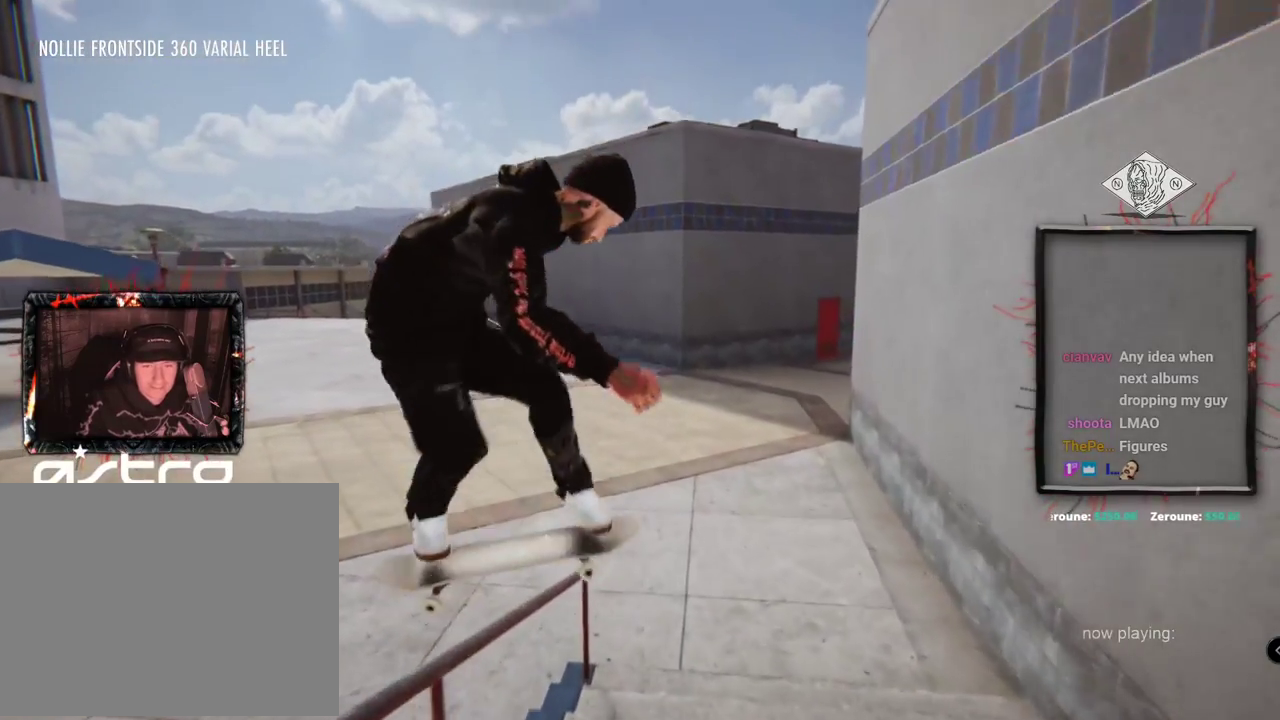
{"buttons": [], "left_stick": "right", "right_stick": "down-left"}
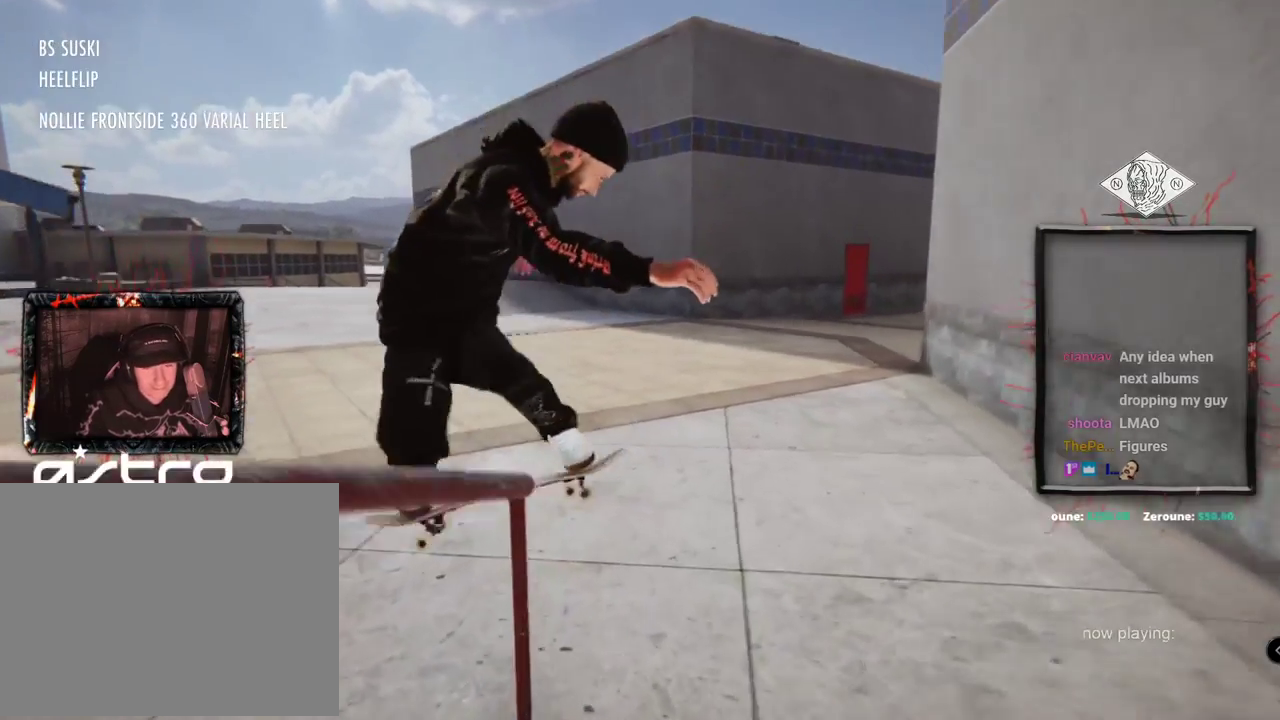
{"buttons": ["A", "DPAD_UP"], "left_stick": "center", "right_stick": "center", "events": [[167, "left_stick", "center"], [167, "right_stick", "center"], [417, "A", "down"], [417, "DPAD_UP", "down"]]}
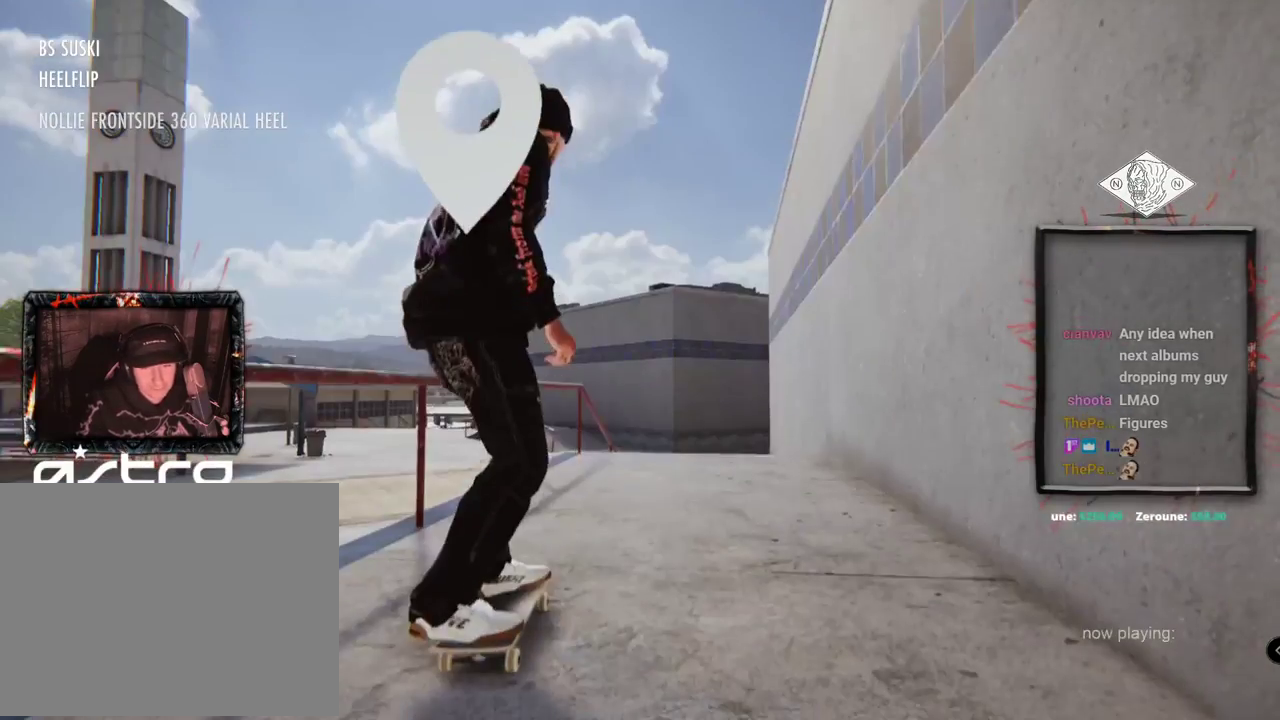
{"buttons": ["A"], "left_stick": "center", "right_stick": "center", "events": [[217, "DPAD_UP", "up"]]}
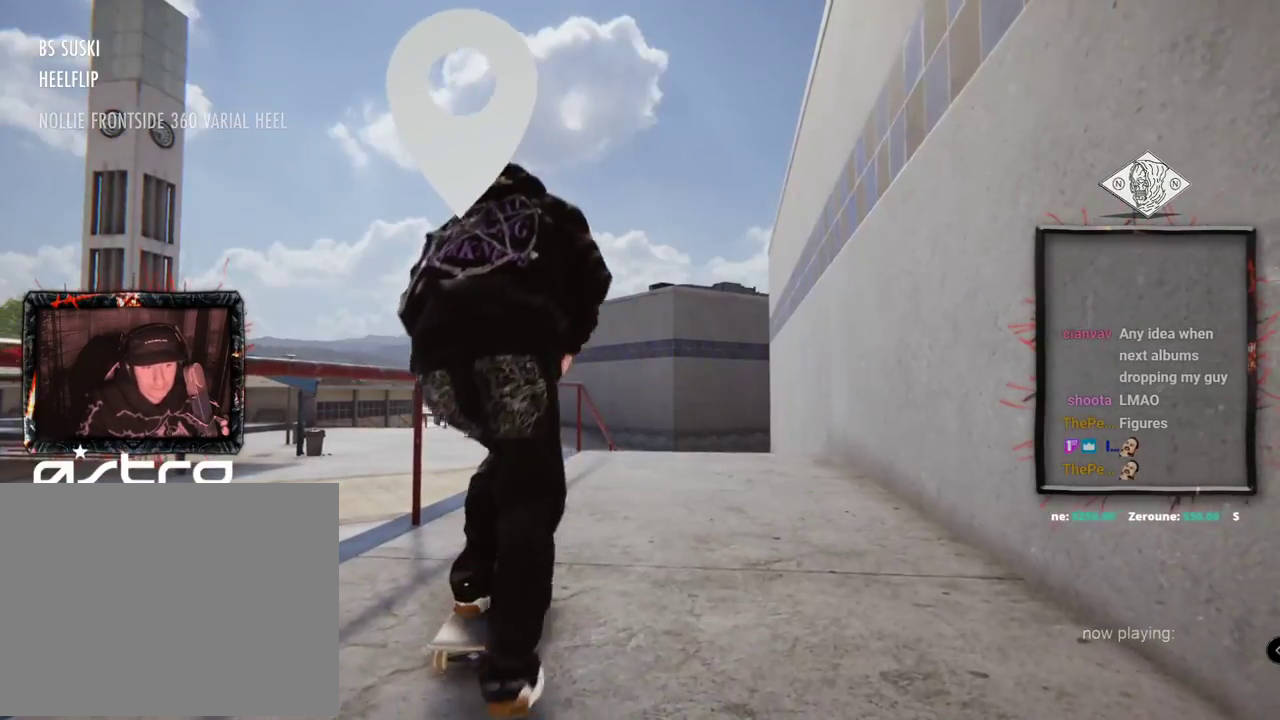
{"buttons": ["A", "L2"], "left_stick": "center", "right_stick": "center", "events": [[500, "L2", "down"]]}
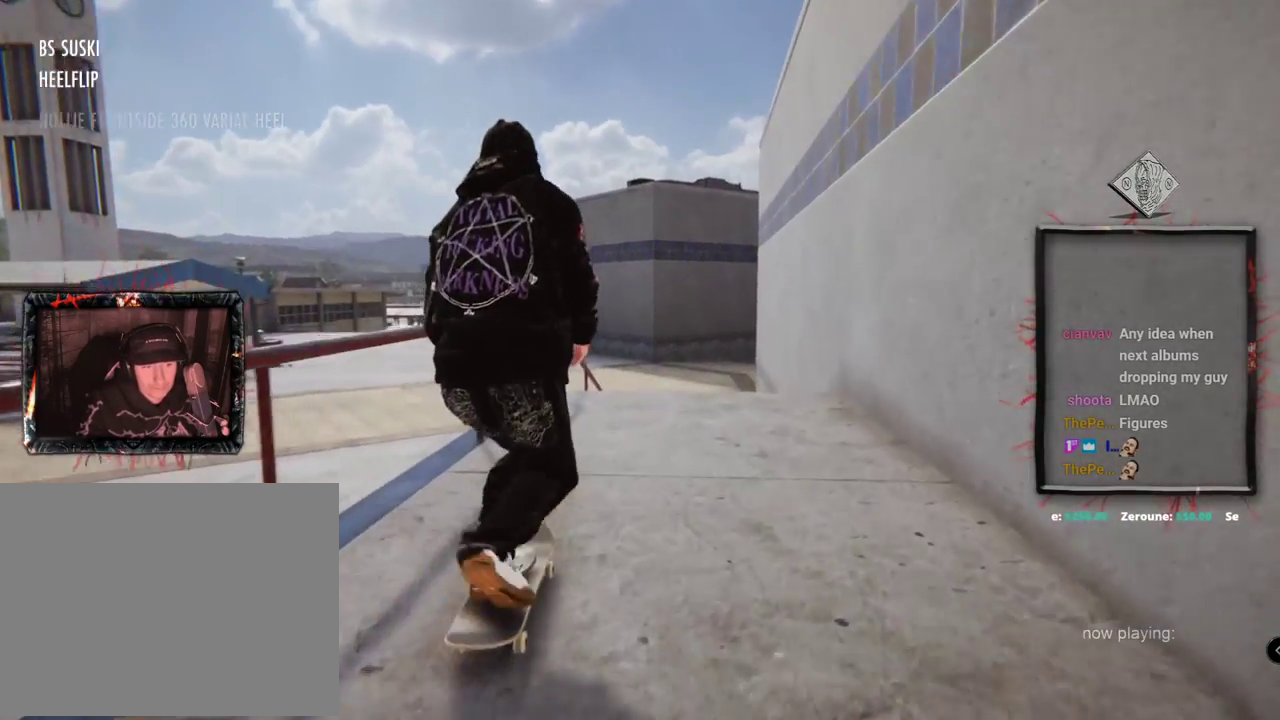
{"buttons": [], "left_stick": "center", "right_stick": "center", "events": [[100, "A", "up"], [167, "L2", "up"]]}
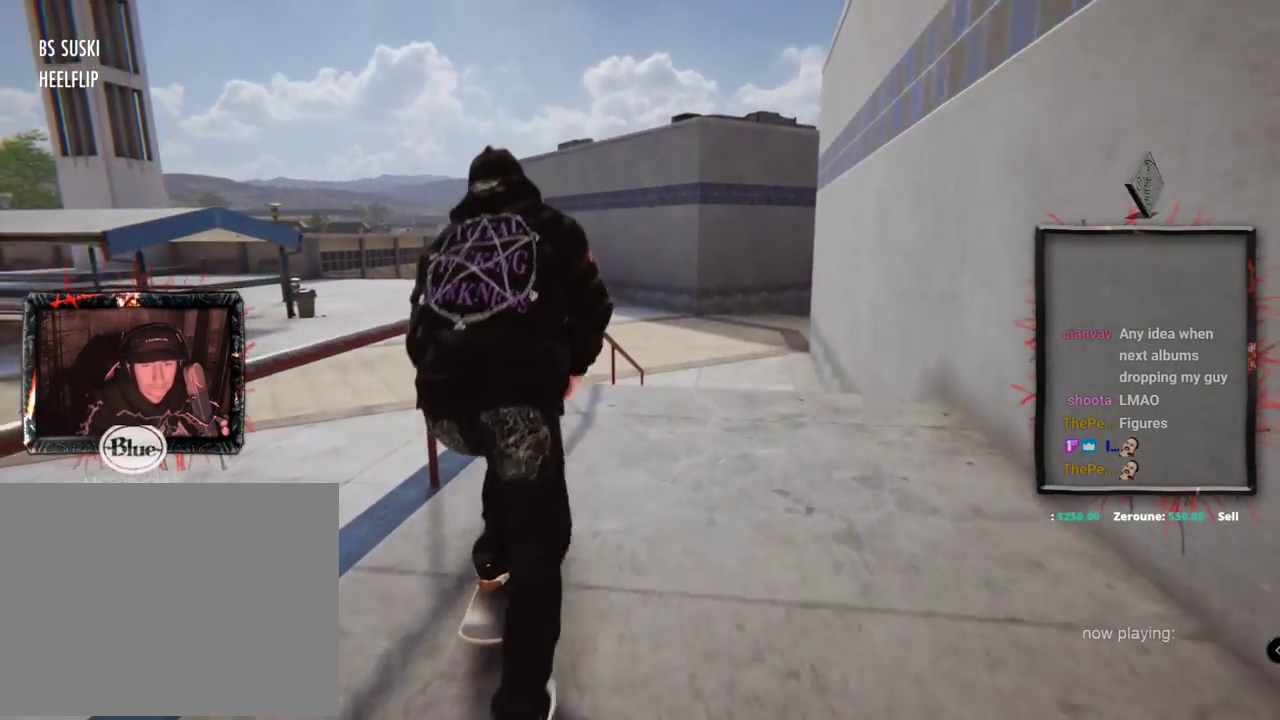
{"buttons": [], "left_stick": "center", "right_stick": "center", "events": [[66, "right_stick", "down"], [83, "left_stick", "down"], [267, "left_stick", "center"], [283, "right_stick", "center"], [317, "left_stick", "right"], [417, "left_stick", "center"]]}
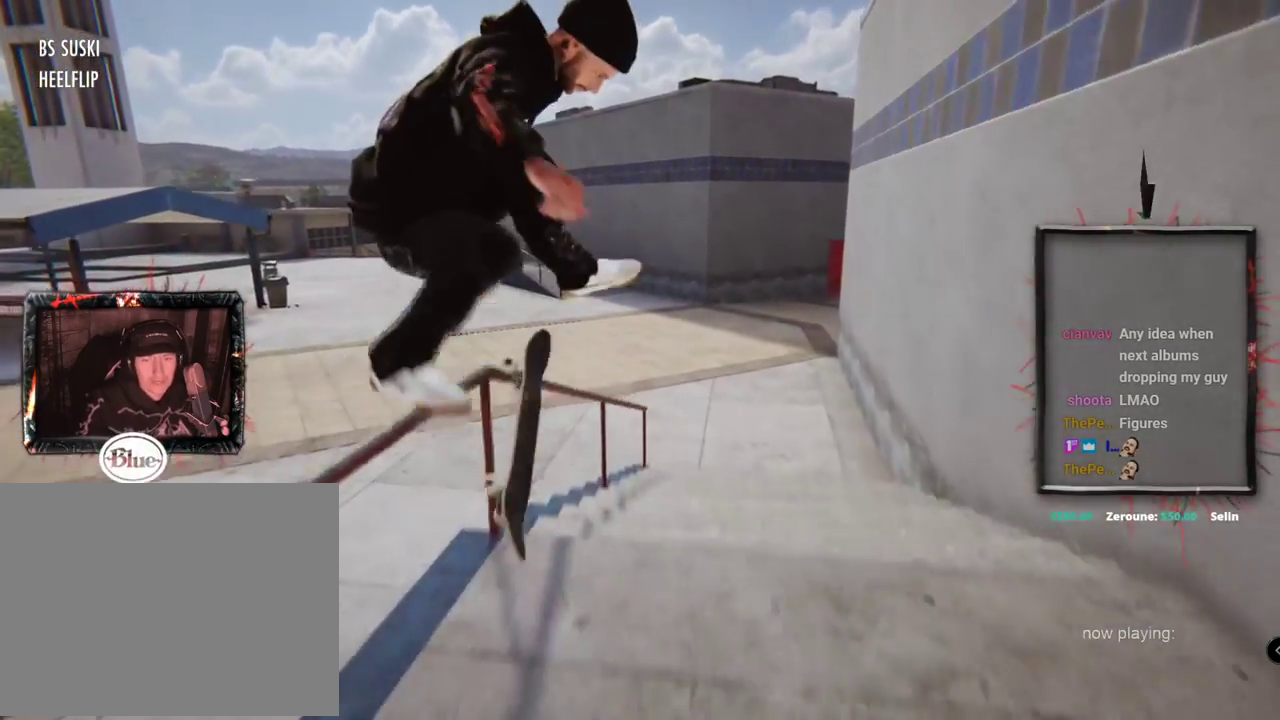
{"buttons": [], "left_stick": "up-right", "right_stick": "up-left", "events": [[217, "right_stick", "up"], [250, "left_stick", "up-right"], [467, "right_stick", "up-left"]]}
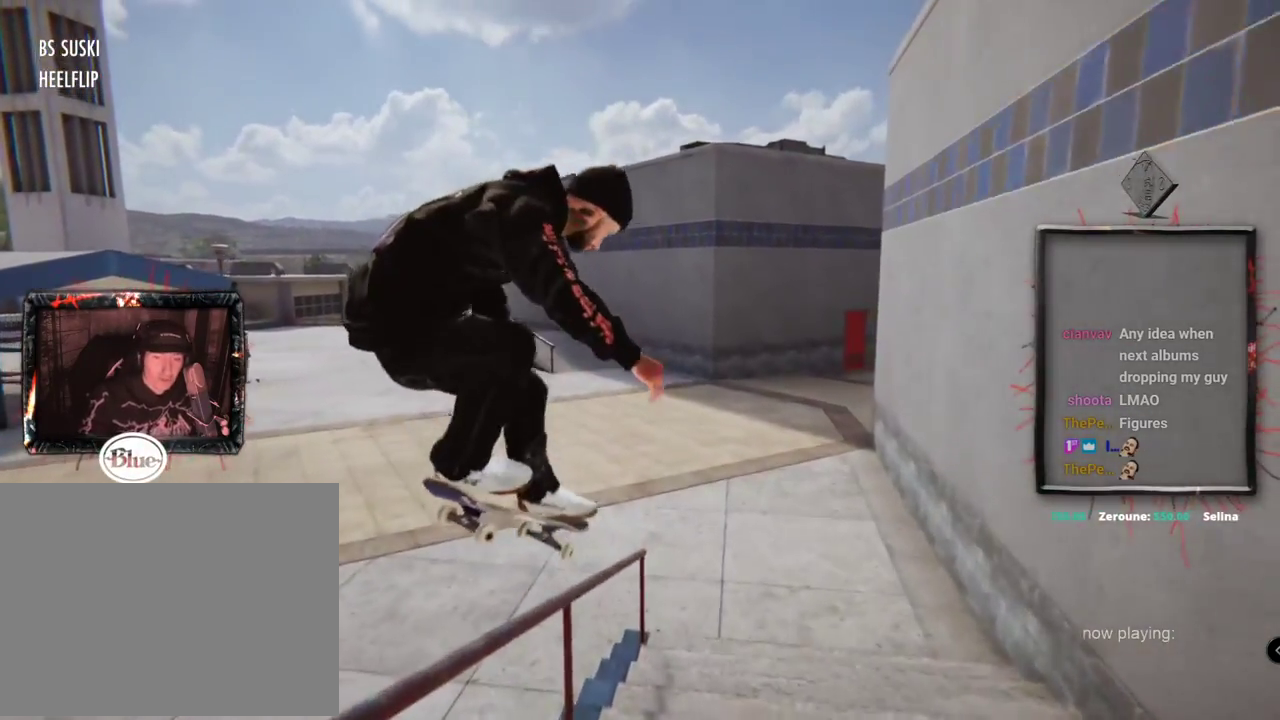
{"buttons": [], "left_stick": "up", "right_stick": "up-left"}
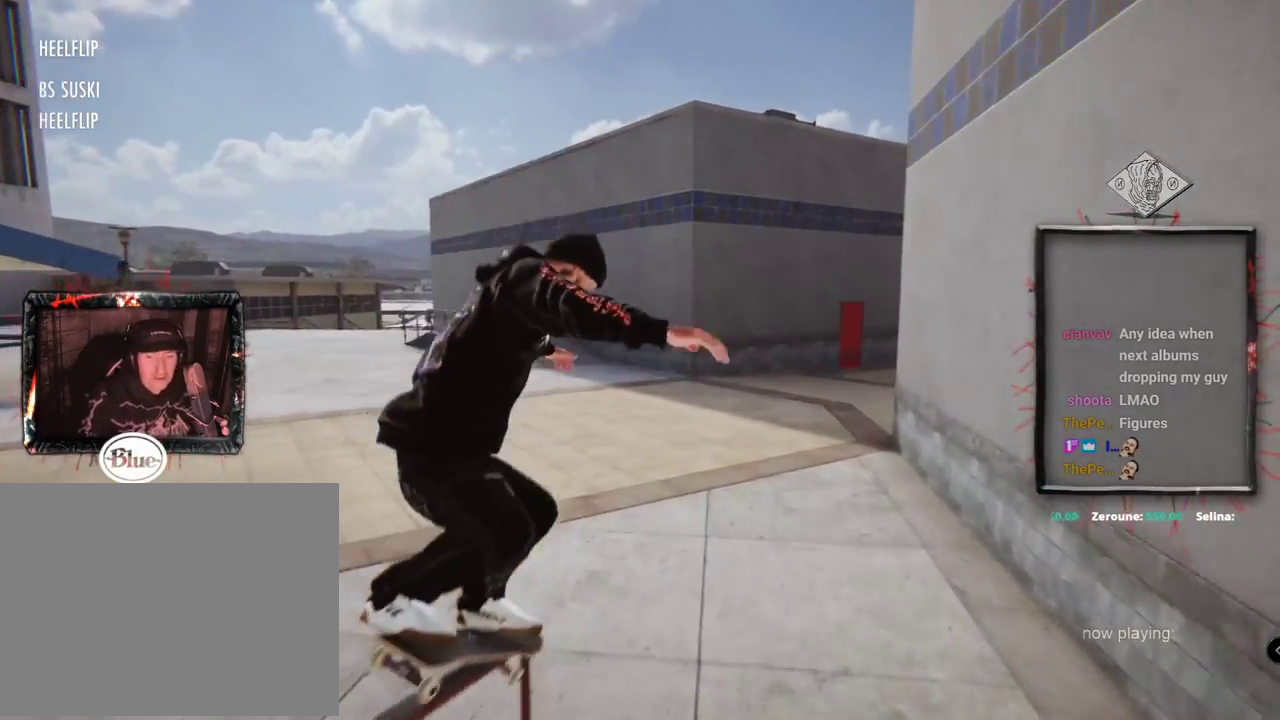
{"buttons": ["A", "L2"], "left_stick": "center", "right_stick": "center", "events": [[284, "right_stick", "center"], [384, "left_stick", "center"], [451, "A", "down"], [467, "L2", "down"]]}
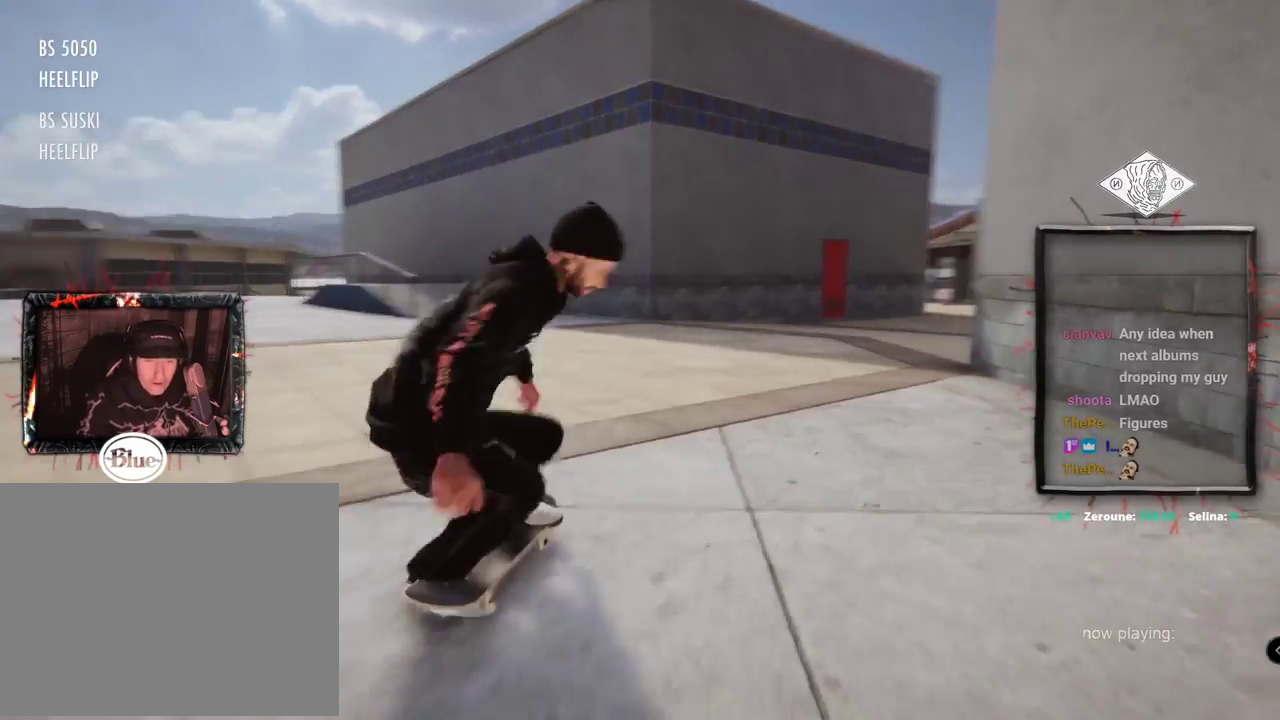
{"buttons": ["A", "L2"], "left_stick": "center", "right_stick": "center", "events": [[133, "L2", "up"], [267, "L2", "down"]]}
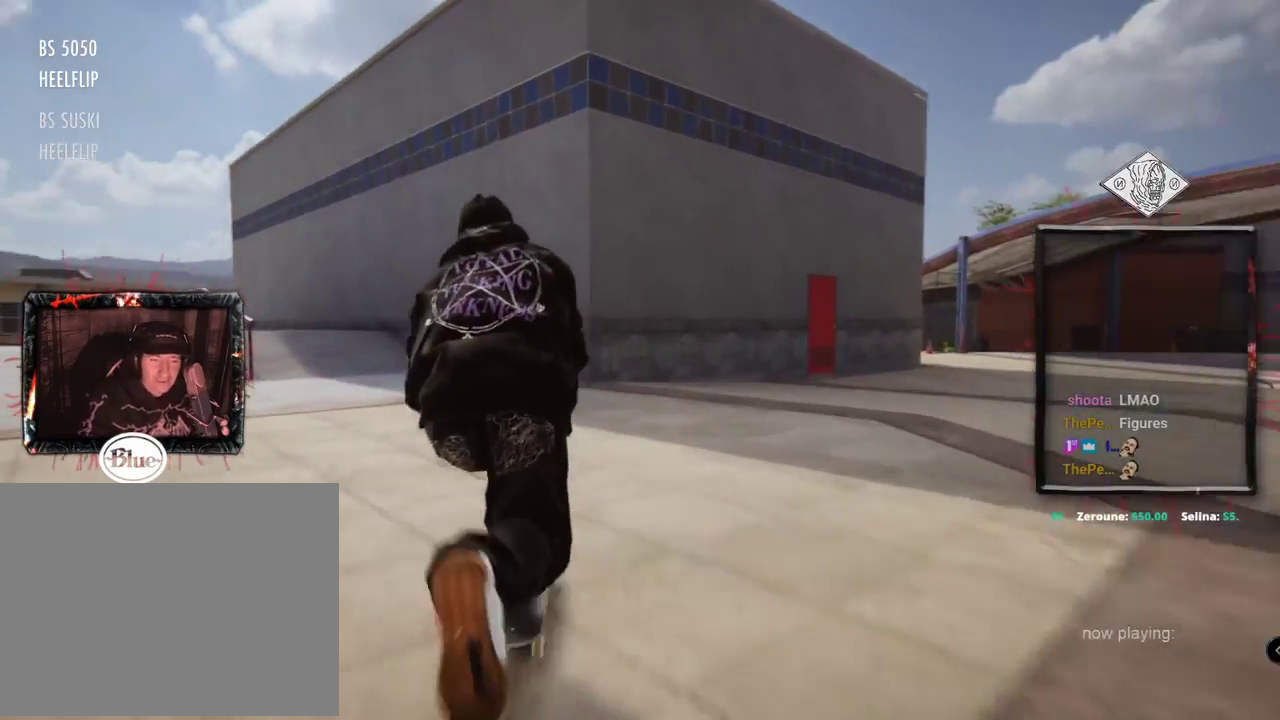
{"buttons": ["A", "L2"], "left_stick": "center", "right_stick": "center", "events": [[17, "L2", "up"], [184, "L2", "down"]]}
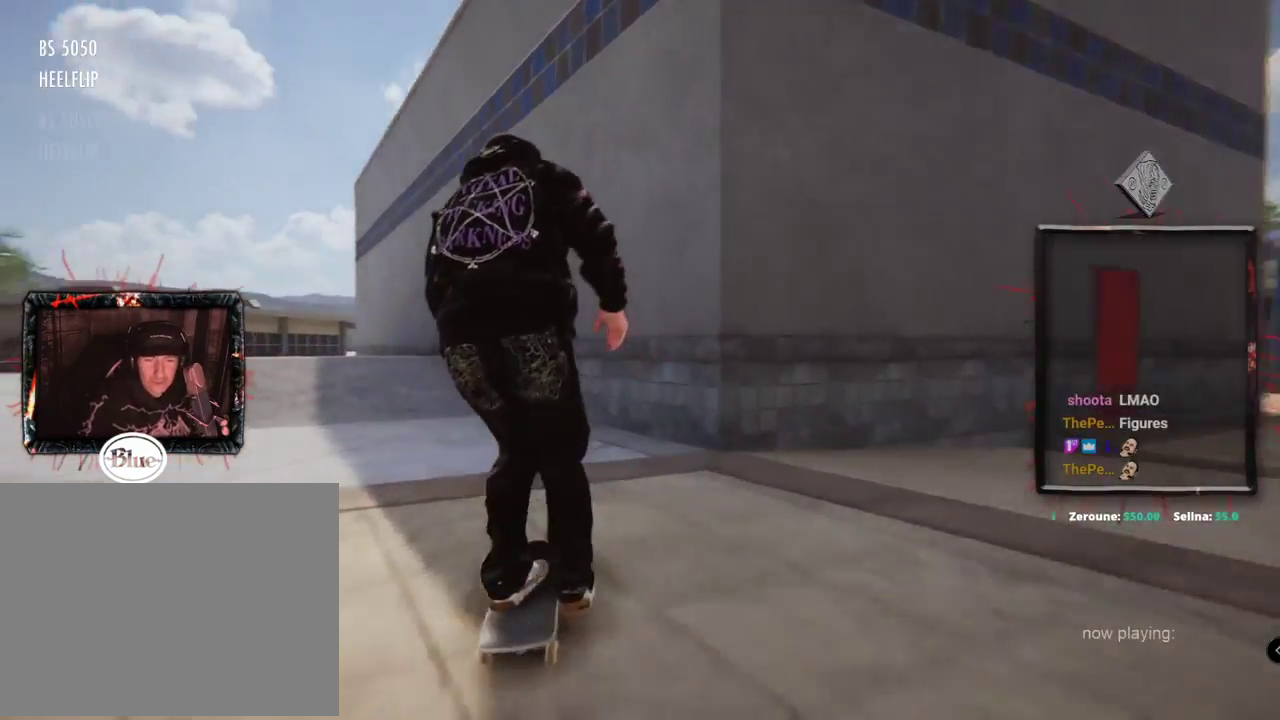
{"buttons": ["L2"], "left_stick": "down", "right_stick": "down", "events": [[217, "L2", "up"], [267, "A", "up"], [450, "L2", "down"], [450, "left_stick", "down"], [467, "right_stick", "down"]]}
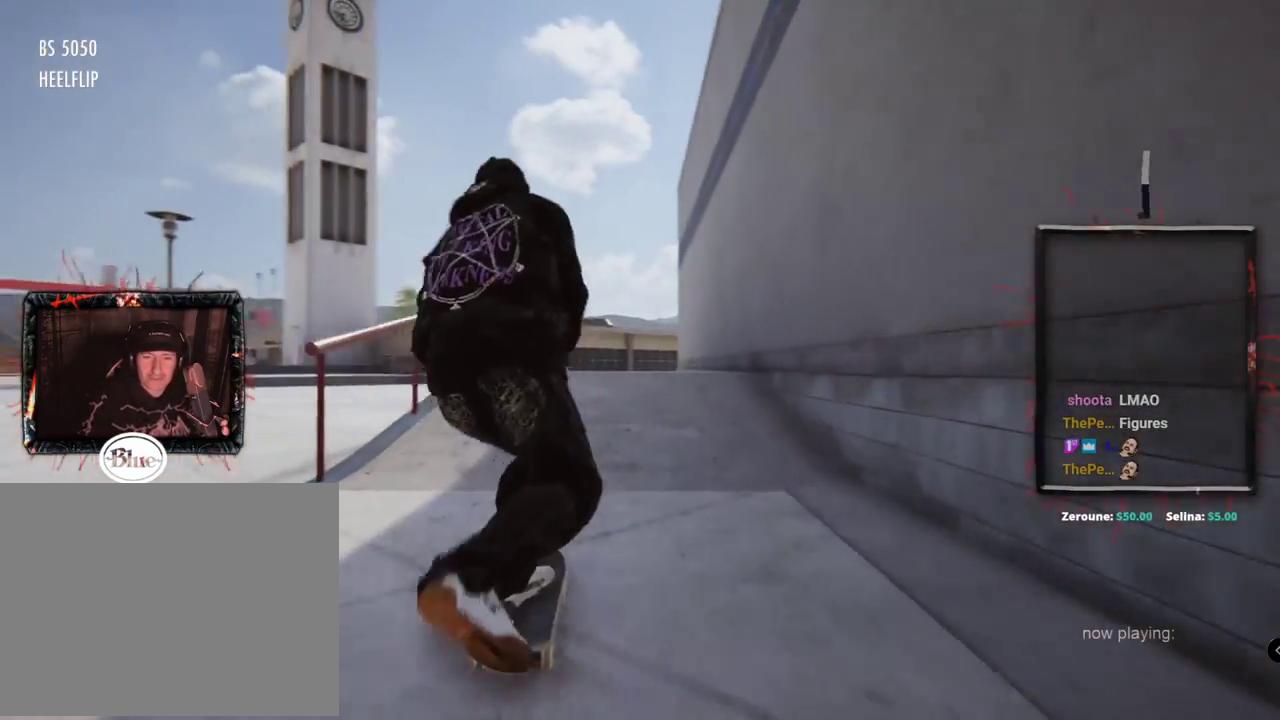
{"buttons": ["L2"], "left_stick": "down-right", "right_stick": "down", "events": [[384, "left_stick", "down-right"]]}
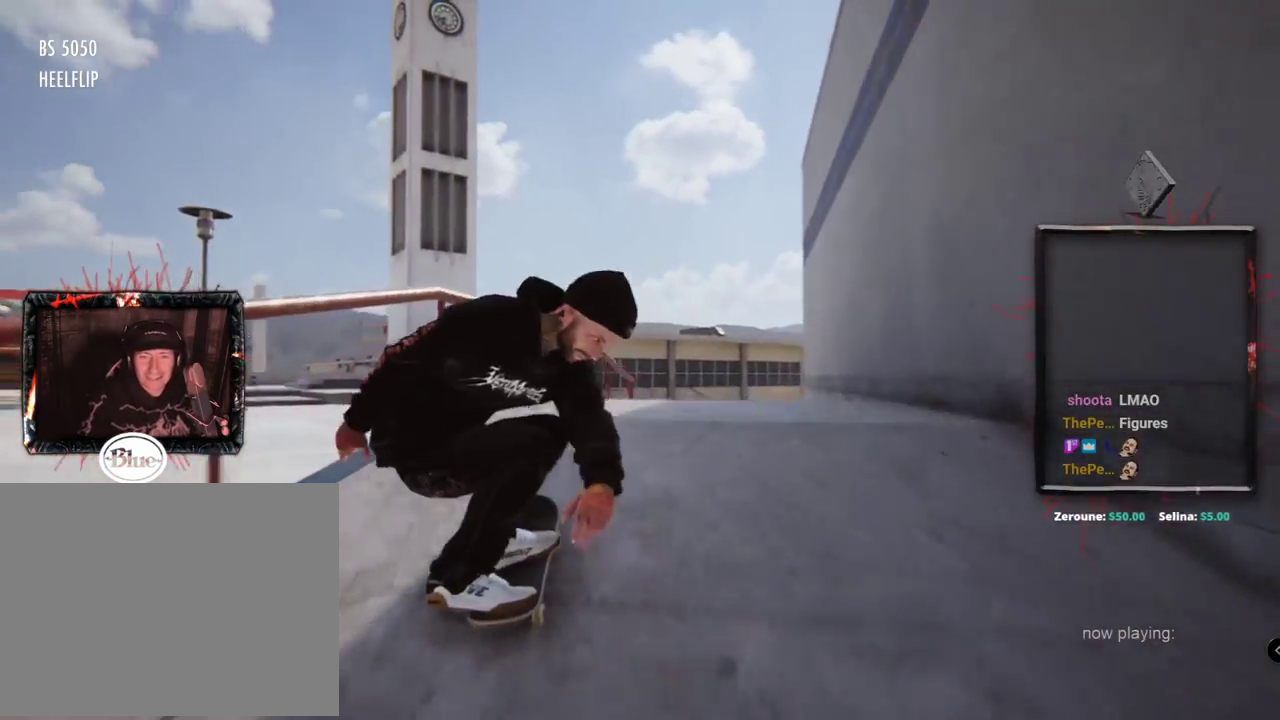
{"buttons": ["L2"], "left_stick": "center", "right_stick": "center", "events": [[66, "right_stick", "up"], [116, "left_stick", "center"], [167, "right_stick", "center"]]}
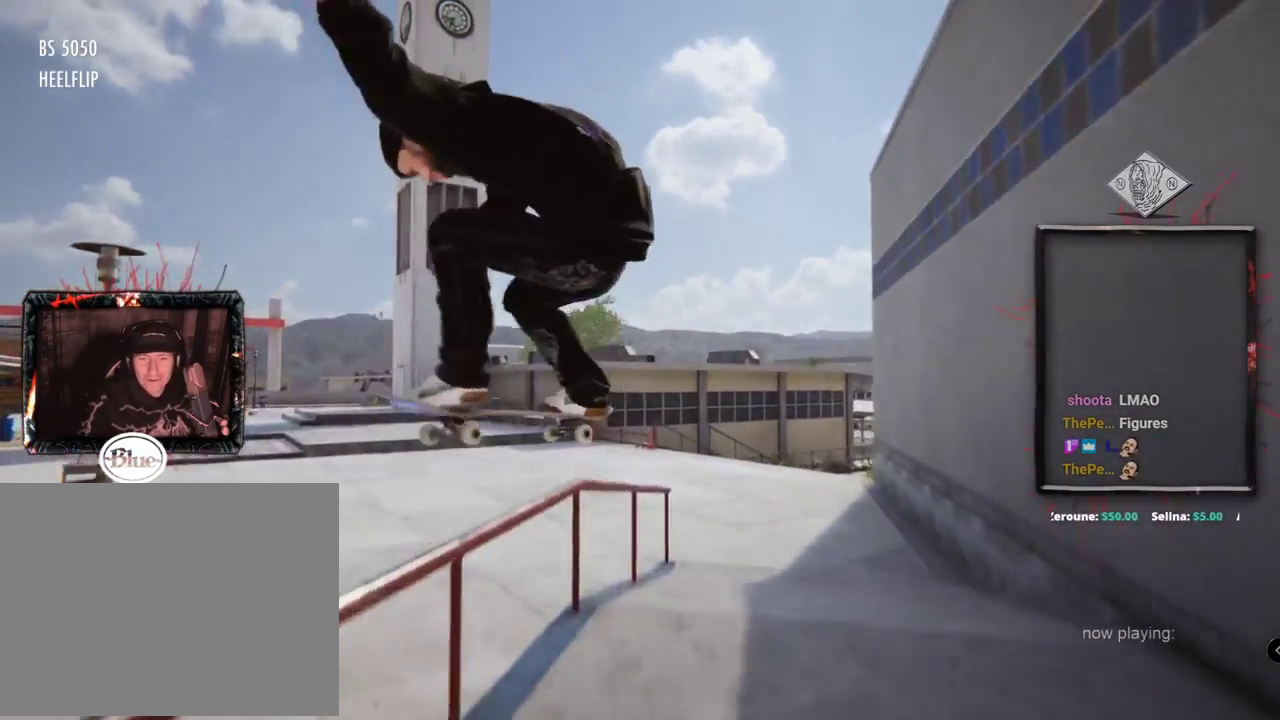
{"buttons": [], "left_stick": "down-right", "right_stick": "down", "events": [[117, "right_stick", "down"], [150, "left_stick", "down-right"], [200, "L2", "up"], [217, "left_stick", "down"], [384, "left_stick", "down-right"]]}
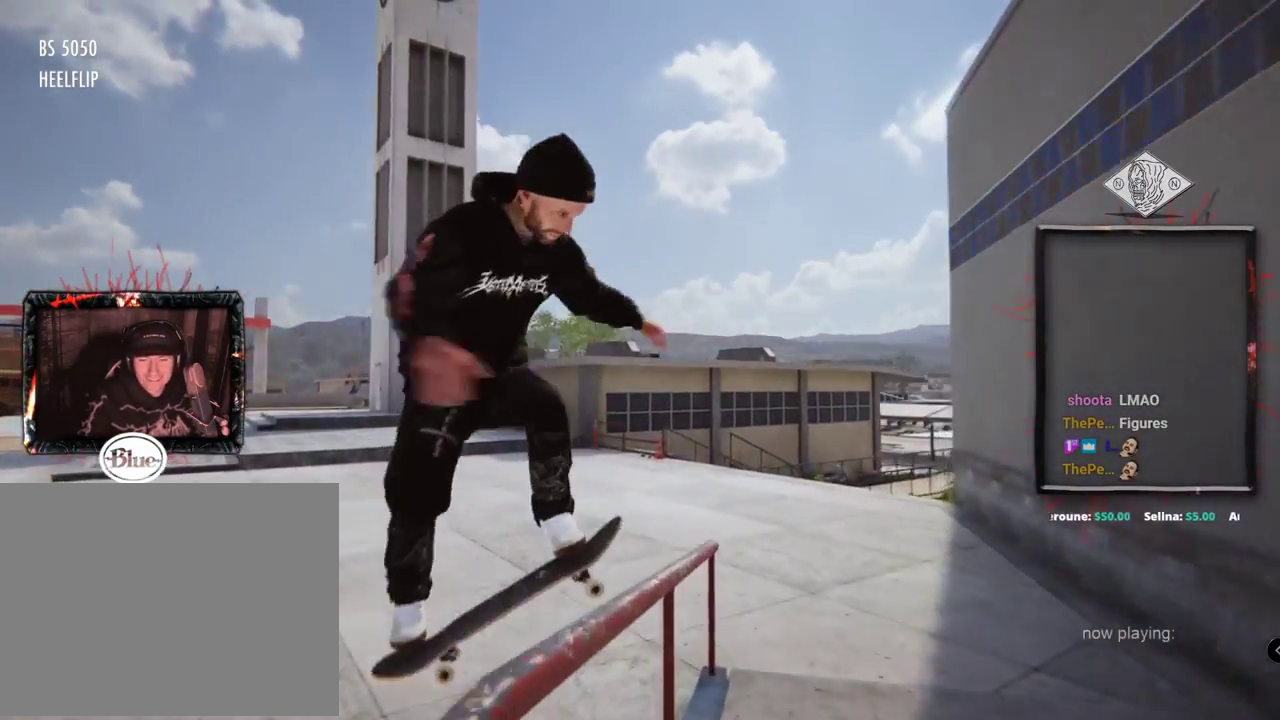
{"buttons": ["A", "DPAD_UP"], "left_stick": "center", "right_stick": "center", "events": [[217, "left_stick", "center"], [217, "right_stick", "center"], [383, "DPAD_UP", "down"], [417, "A", "down"]]}
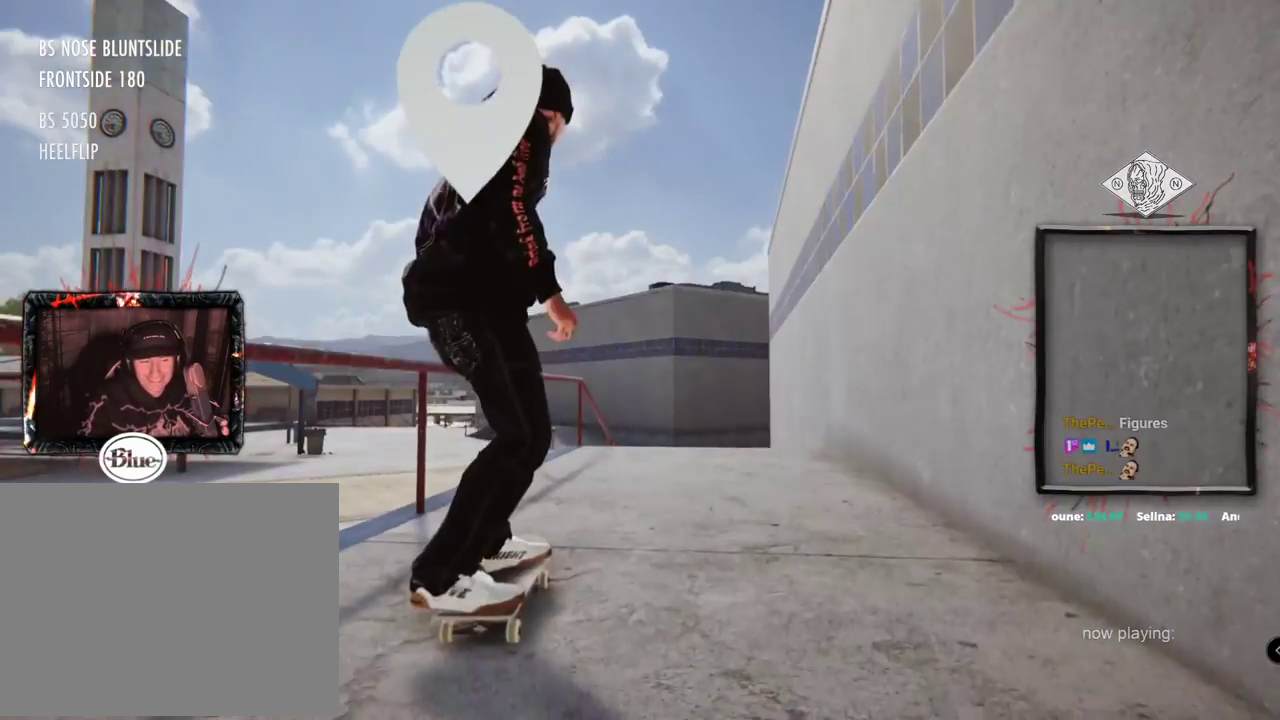
{"buttons": ["A"], "left_stick": "center", "right_stick": "center", "events": [[234, "DPAD_UP", "up"]]}
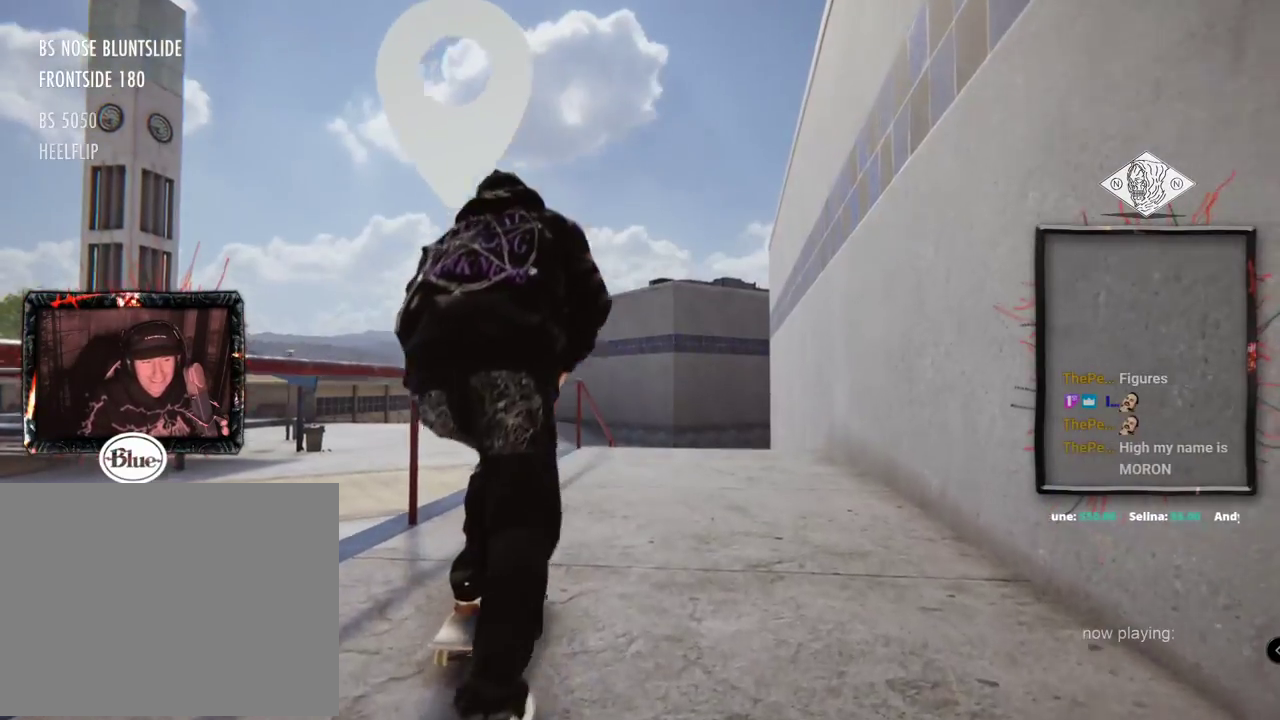
{"buttons": ["A"], "left_stick": "center", "right_stick": "center", "events": []}
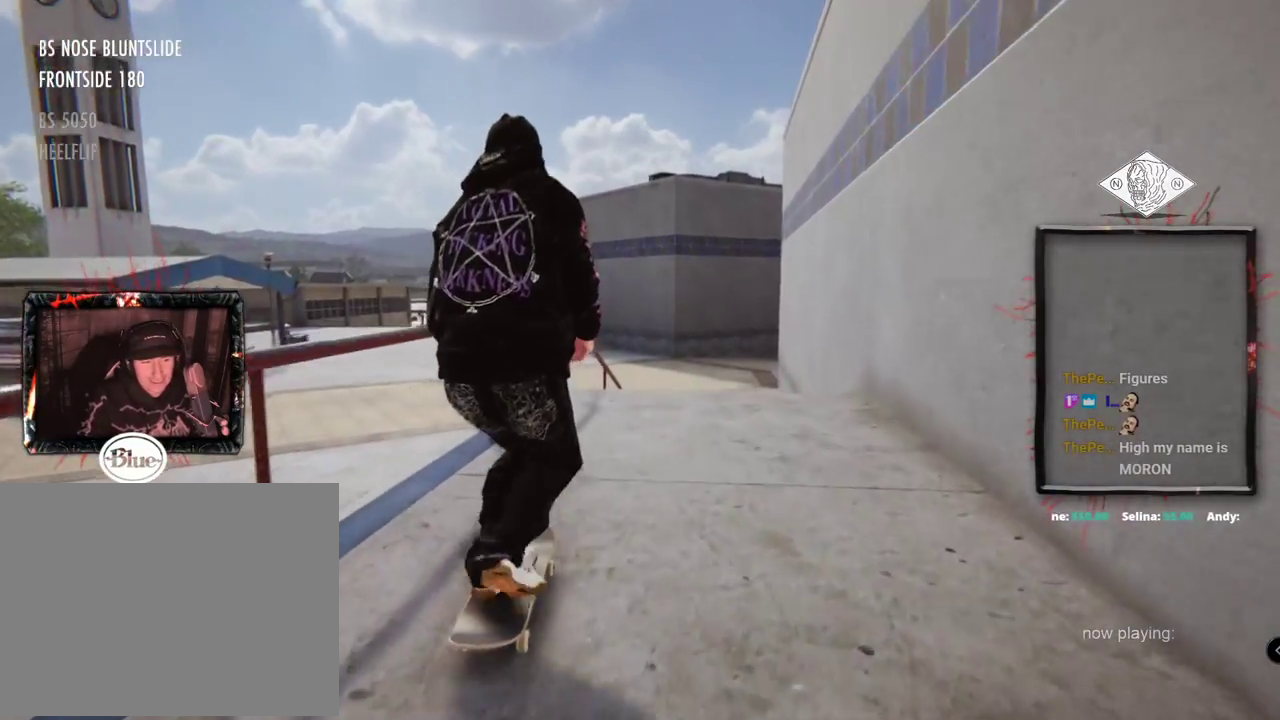
{"buttons": [], "left_stick": "center", "right_stick": "center", "events": [[267, "A", "up"]]}
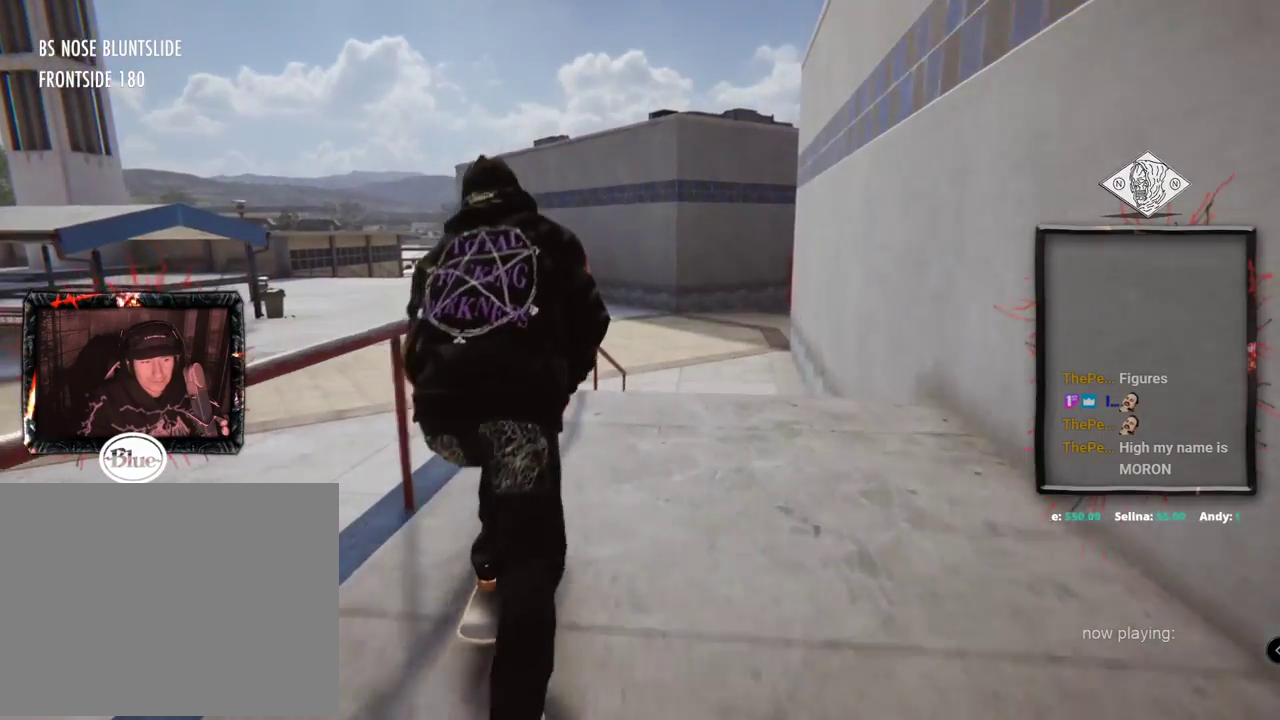
{"buttons": [], "left_stick": "center", "right_stick": "center", "events": [[66, "left_stick", "down"], [66, "right_stick", "down"], [267, "left_stick", "up-right"], [267, "right_stick", "up"], [350, "right_stick", "center"], [400, "left_stick", "center"]]}
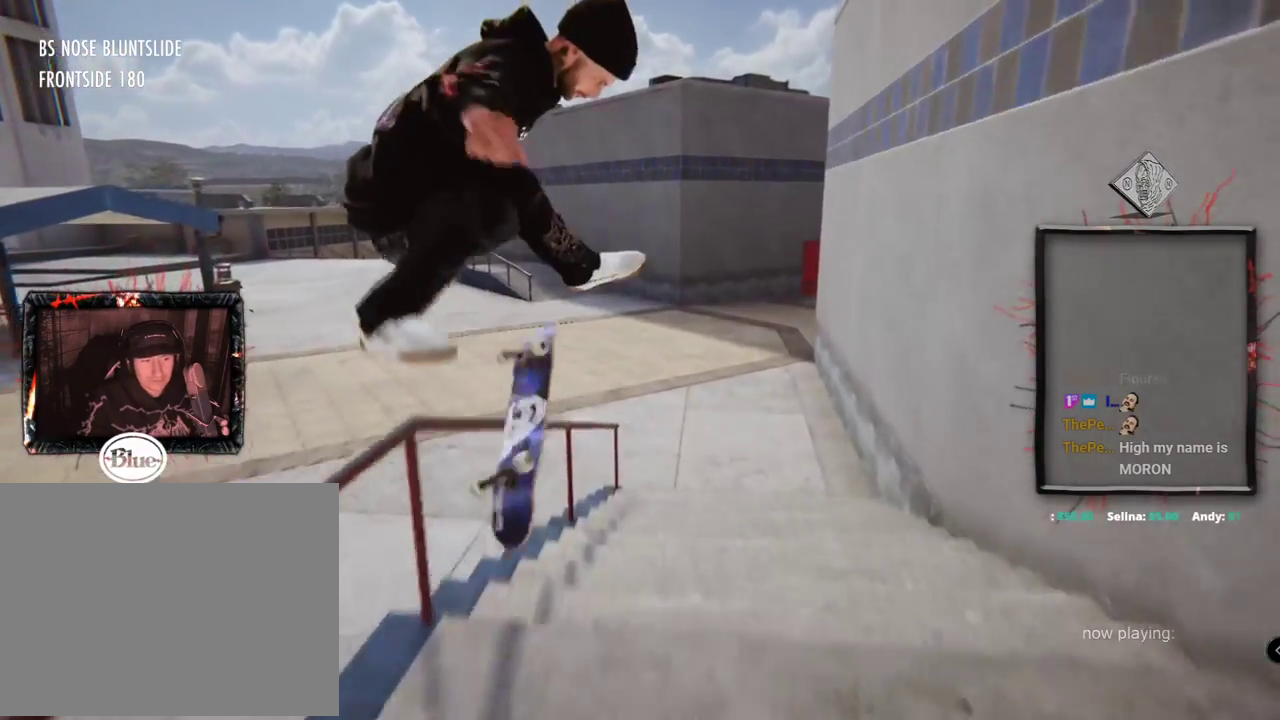
{"buttons": [], "left_stick": "up-right", "right_stick": "up", "events": [[217, "right_stick", "up"], [234, "left_stick", "up-right"]]}
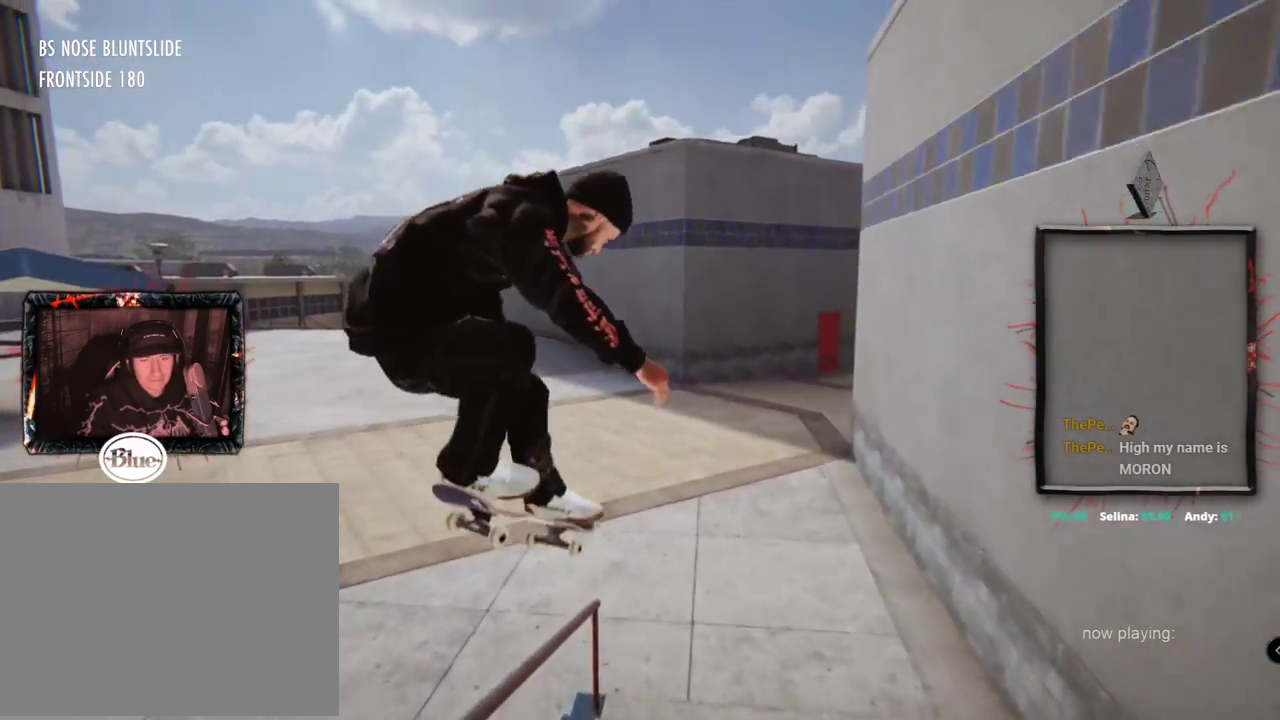
{"buttons": [], "left_stick": "up-right", "right_stick": "up", "events": [[167, "left_stick", "up"], [417, "left_stick", "up-right"]]}
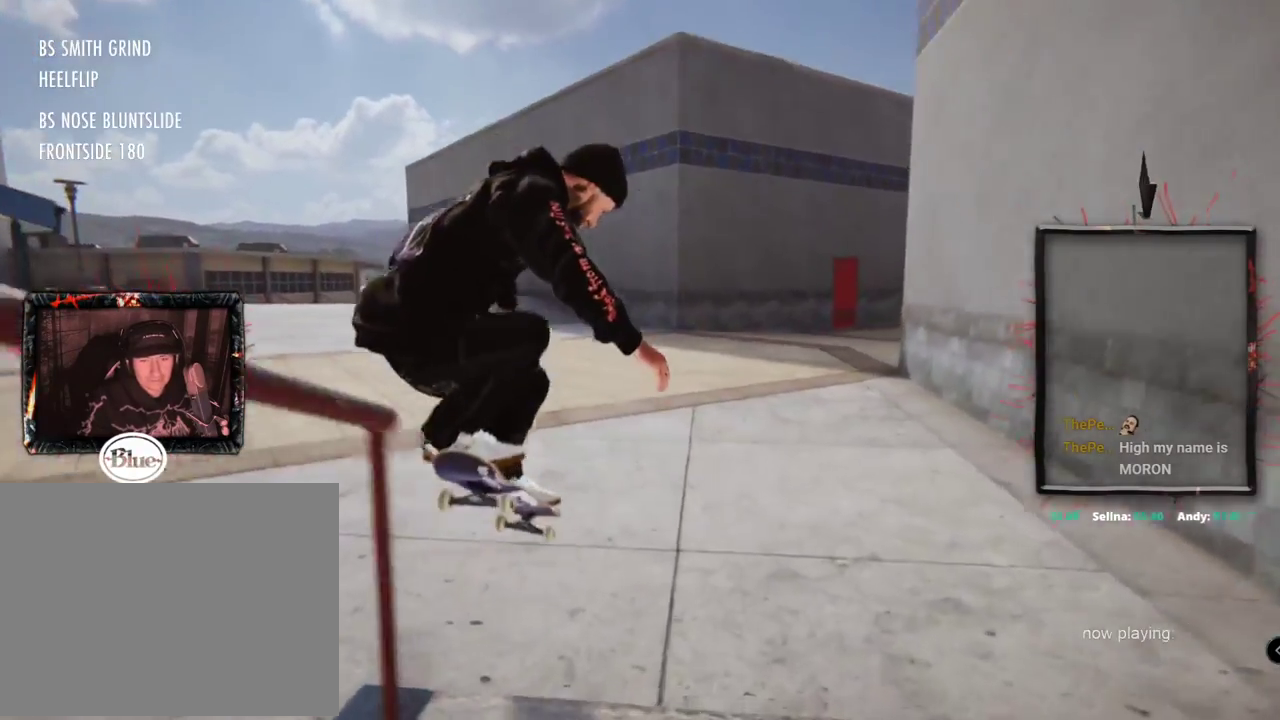
{"buttons": ["A", "L2"], "left_stick": "center", "right_stick": "center", "events": [[117, "left_stick", "center"], [117, "right_stick", "center"], [417, "A", "down"], [467, "L2", "down"]]}
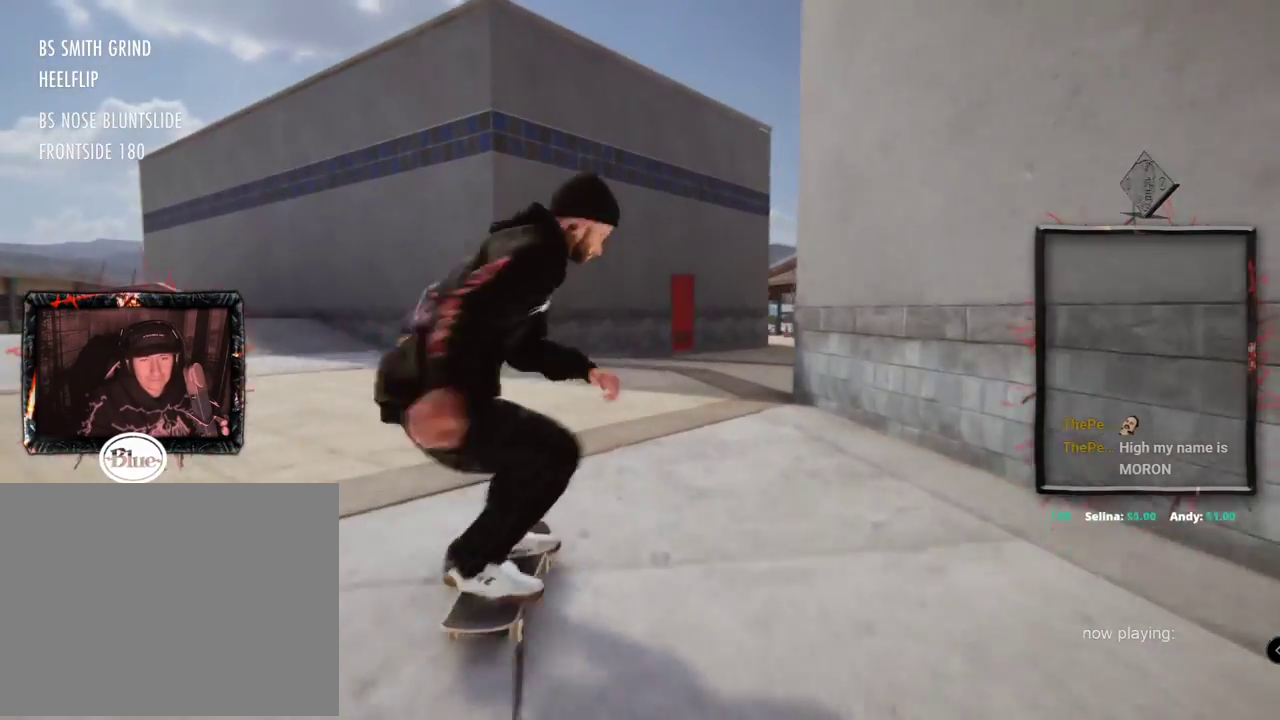
{"buttons": ["A"], "left_stick": "center", "right_stick": "center", "events": [[433, "L2", "up"]]}